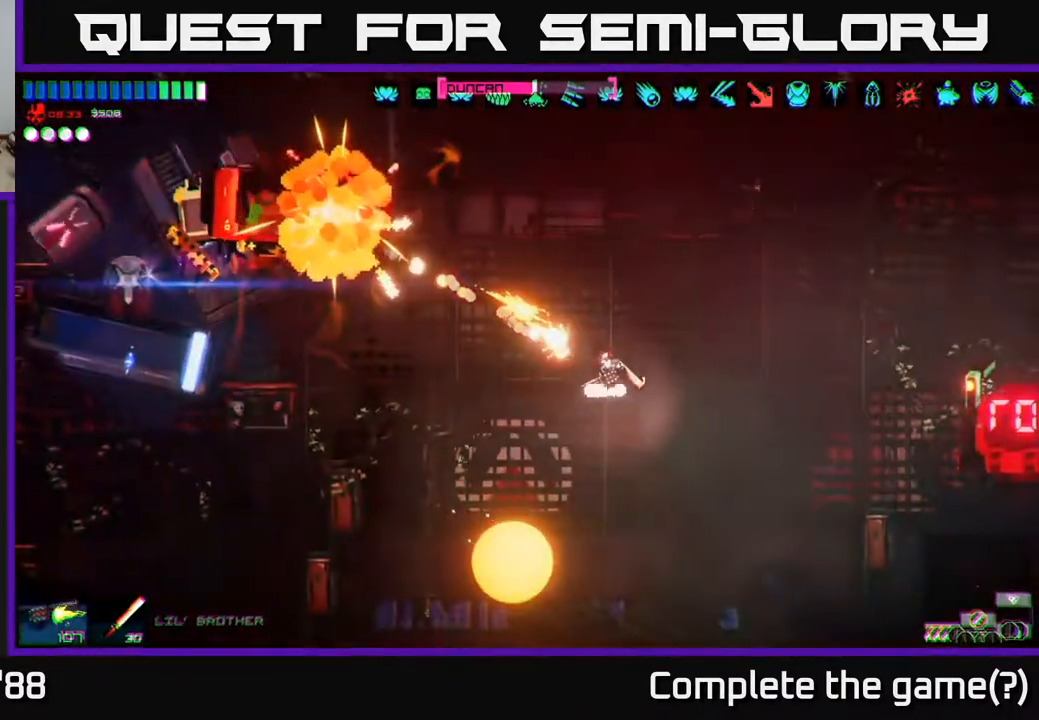
Gameplay with a controller (Xbox layout); each line is a JSON object with the inputs held at the frame after it. "events" lists button and stick changes between this image and that frame as [ms after this image, input, new state], when the widget could be followed in between.
{"buttons": [], "left_stick": "right", "right_stick": "left", "events": [[83, "R2", "down"], [100, "A", "up"], [150, "L1", "down"], [283, "L1", "up"], [283, "R2", "up"]]}
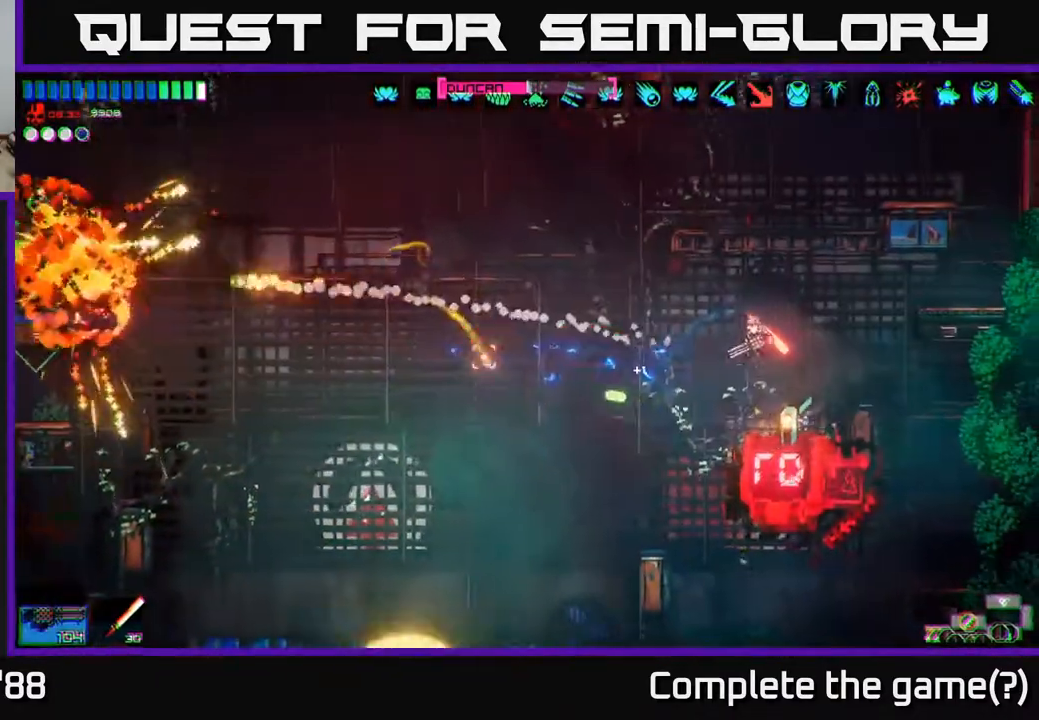
{"buttons": ["R2"], "left_stick": "up-left", "right_stick": "up-left"}
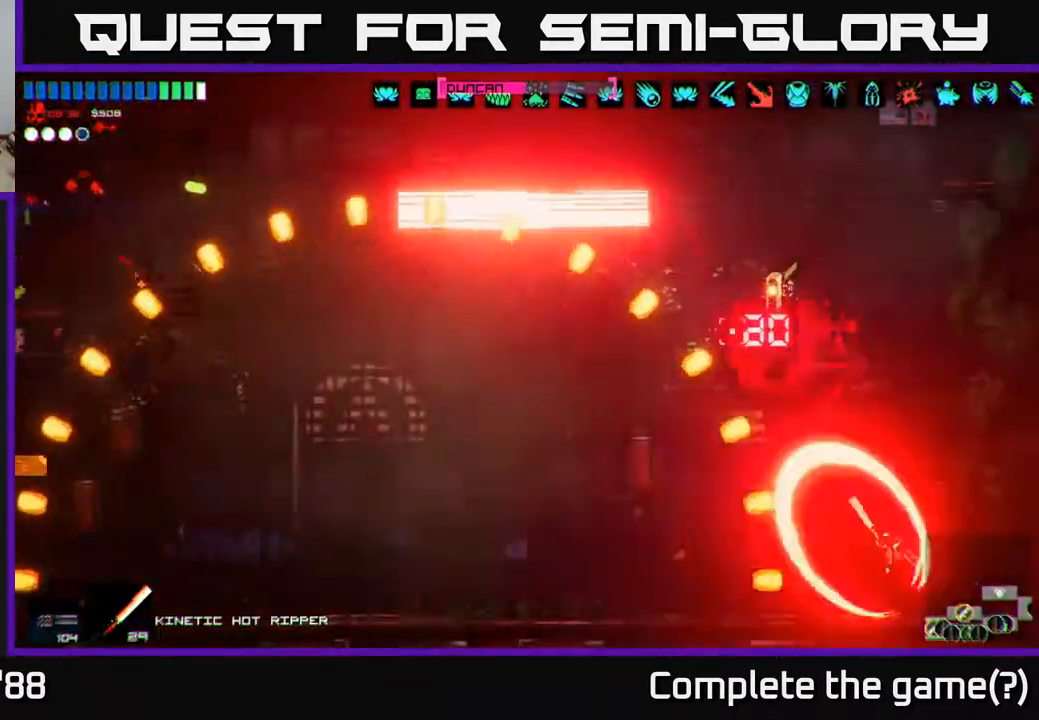
{"buttons": [], "left_stick": "left", "right_stick": "up", "events": [[33, "left_stick", "right"], [100, "A", "down"], [117, "right_stick", "up"], [183, "R2", "up"], [233, "A", "up"], [300, "left_stick", "left"]]}
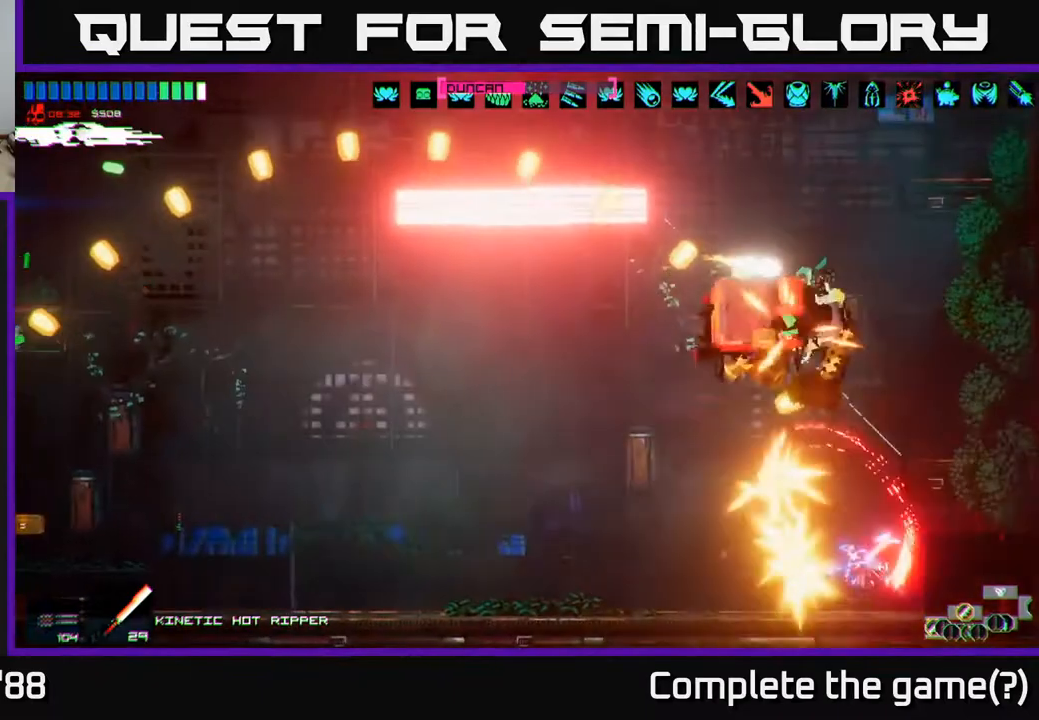
{"buttons": ["A"], "left_stick": "up-left", "right_stick": "up", "events": [[383, "A", "down"], [500, "left_stick", "up-left"]]}
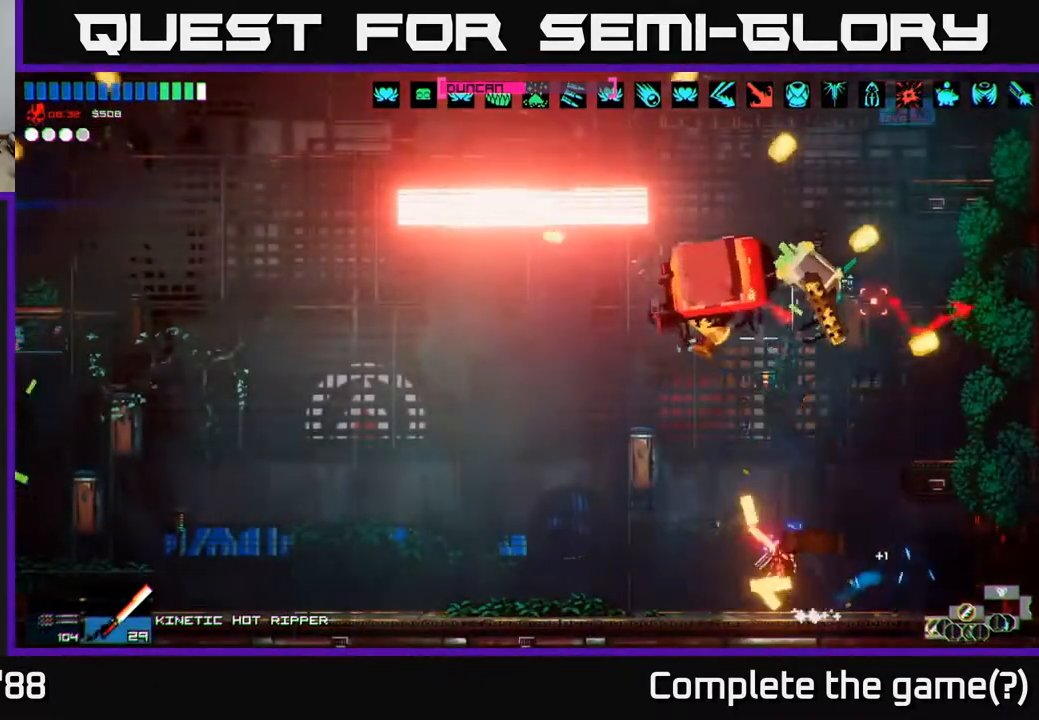
{"buttons": [], "left_stick": "right", "right_stick": "left", "events": [[50, "left_stick", "up"], [117, "A", "up"], [150, "left_stick", "right"], [150, "right_stick", "up-left"], [233, "left_stick", "left"], [250, "right_stick", "left"], [383, "left_stick", "center"], [450, "left_stick", "right"]]}
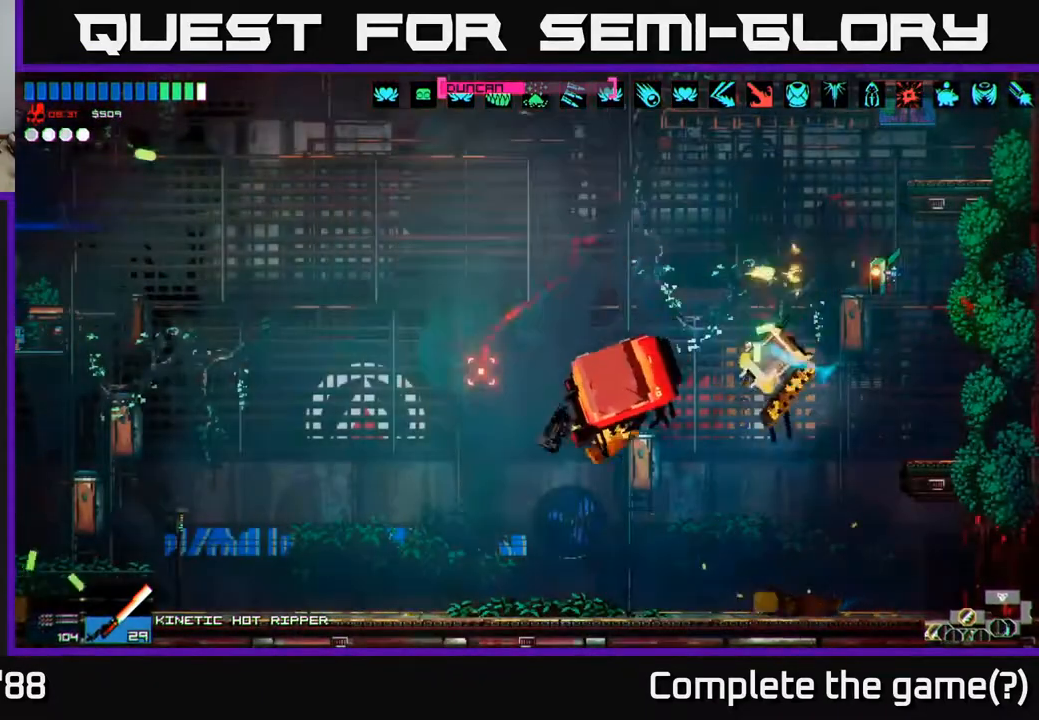
{"buttons": [], "left_stick": "left", "right_stick": "center", "events": [[50, "right_stick", "center"], [67, "left_stick", "center"], [117, "left_stick", "left"], [250, "left_stick", "center"], [367, "left_stick", "right"], [500, "left_stick", "left"]]}
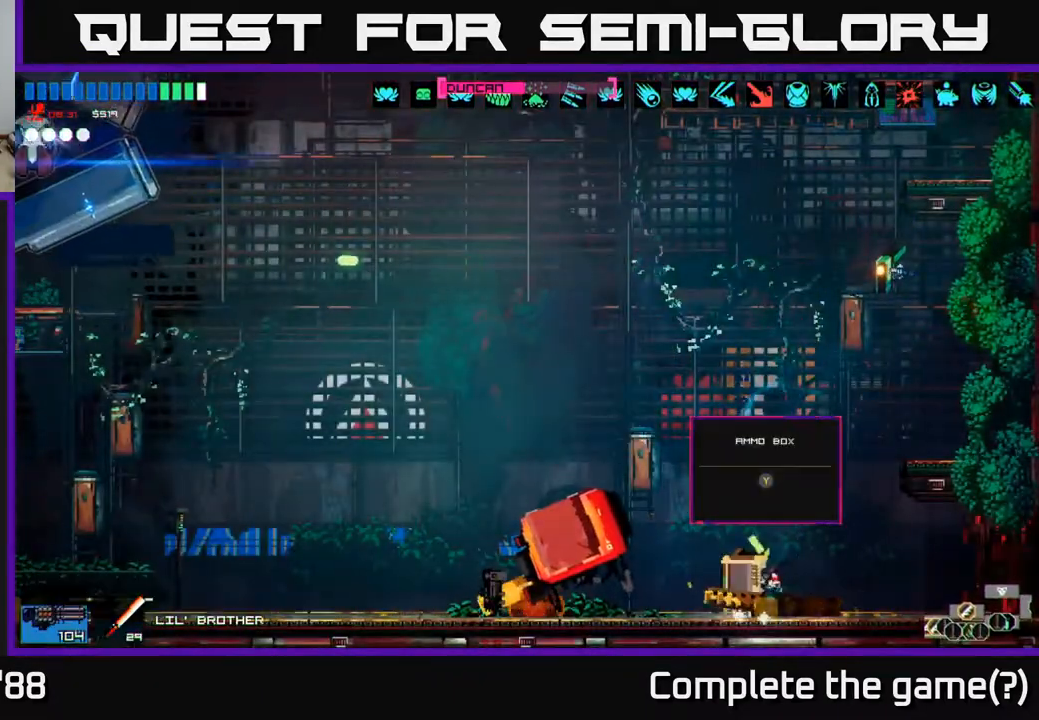
{"buttons": ["R2"], "left_stick": "left", "right_stick": "up-left", "events": [[100, "Y", "down"], [183, "Y", "up"], [350, "right_stick", "up-left"], [450, "R2", "down"]]}
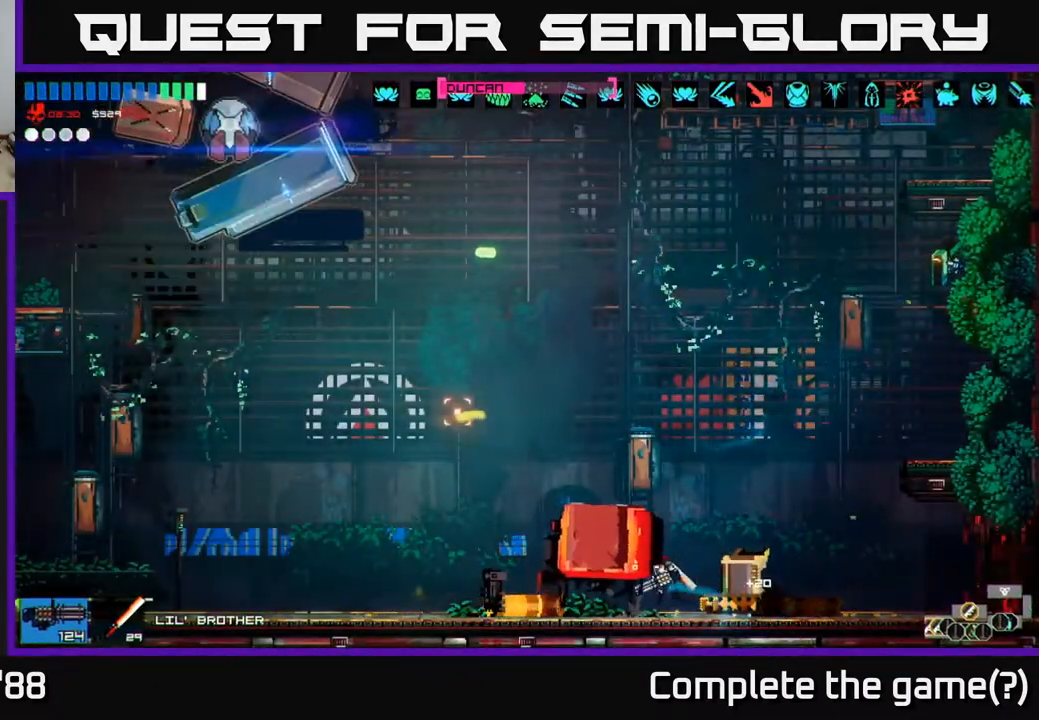
{"buttons": ["R2"], "left_stick": "left", "right_stick": "up", "events": [[400, "right_stick", "up"]]}
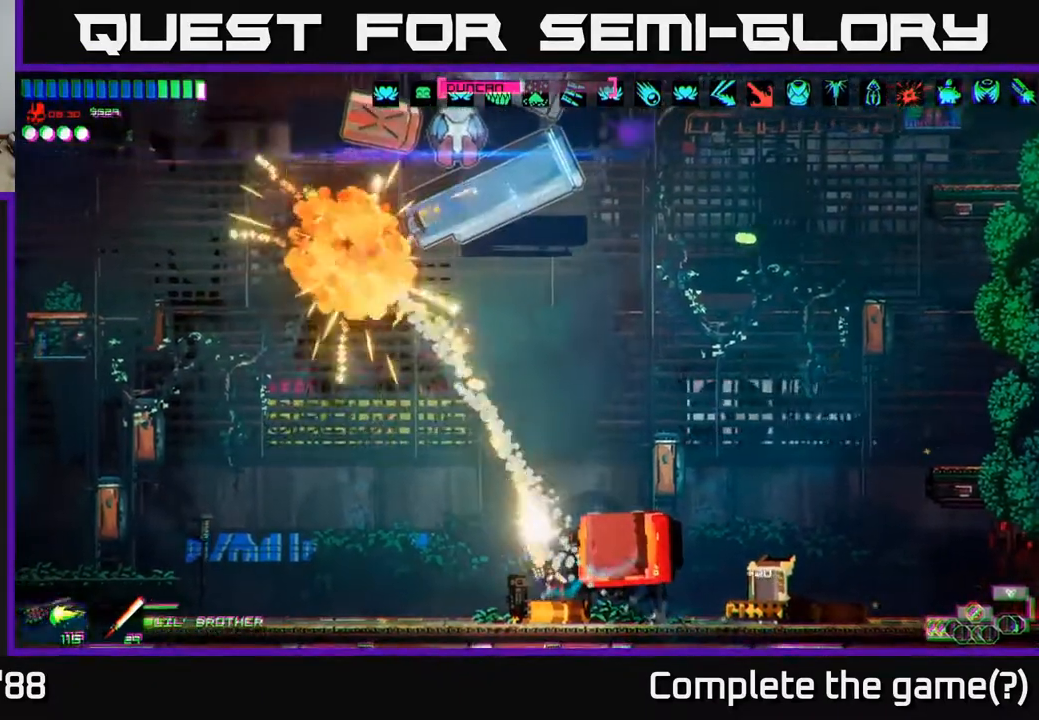
{"buttons": ["L1"], "left_stick": "left", "right_stick": "up-right", "events": [[150, "R2", "up"], [267, "A", "down"], [367, "A", "up"], [400, "L1", "down"], [433, "right_stick", "up-right"]]}
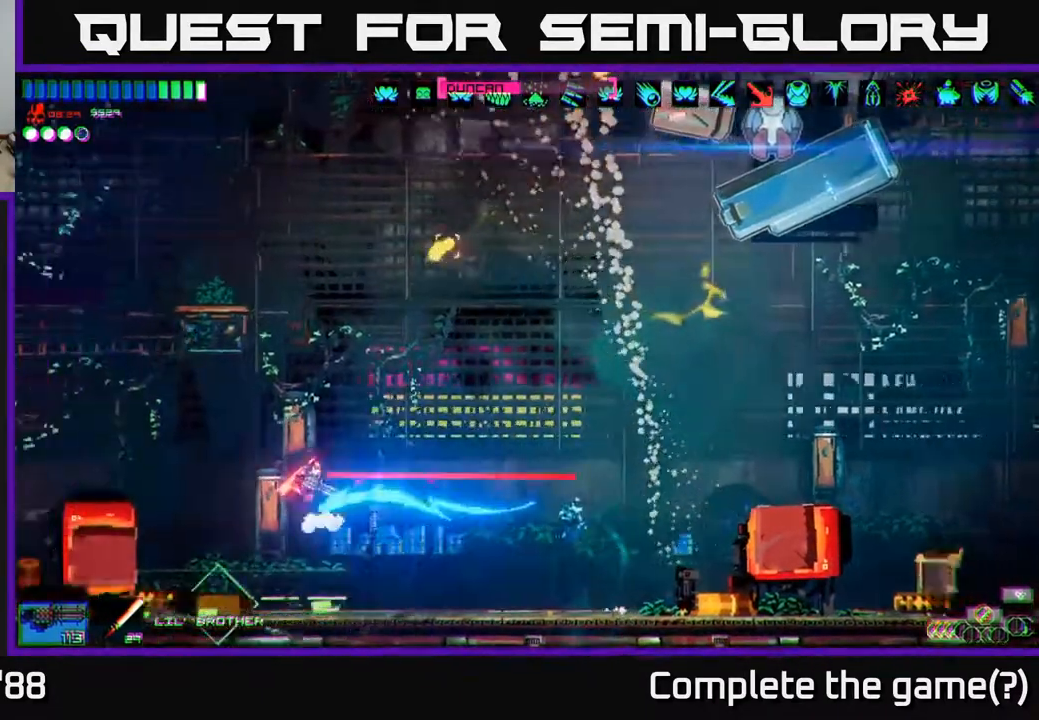
{"buttons": ["R2"], "left_stick": "right", "right_stick": "up-right", "events": [[17, "L1", "up"], [50, "right_stick", "right"], [183, "R2", "down"], [383, "left_stick", "right"], [383, "right_stick", "up-right"]]}
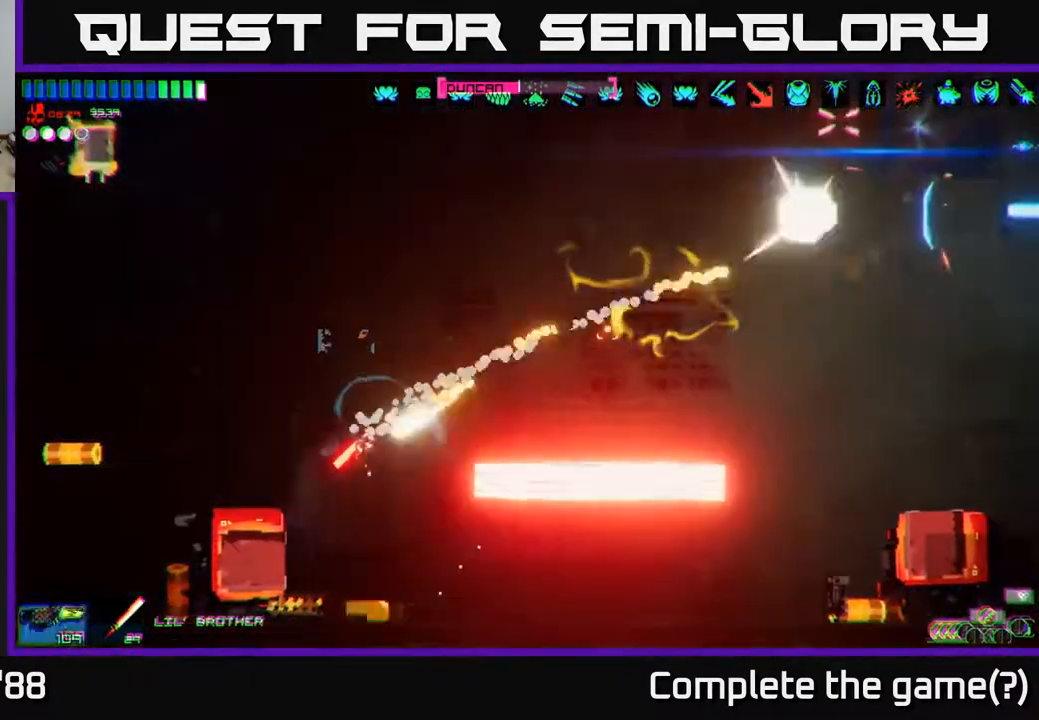
{"buttons": [], "left_stick": "center", "right_stick": "up-right", "events": [[67, "left_stick", "center"], [200, "R2", "up"], [300, "left_stick", "left"], [433, "left_stick", "center"]]}
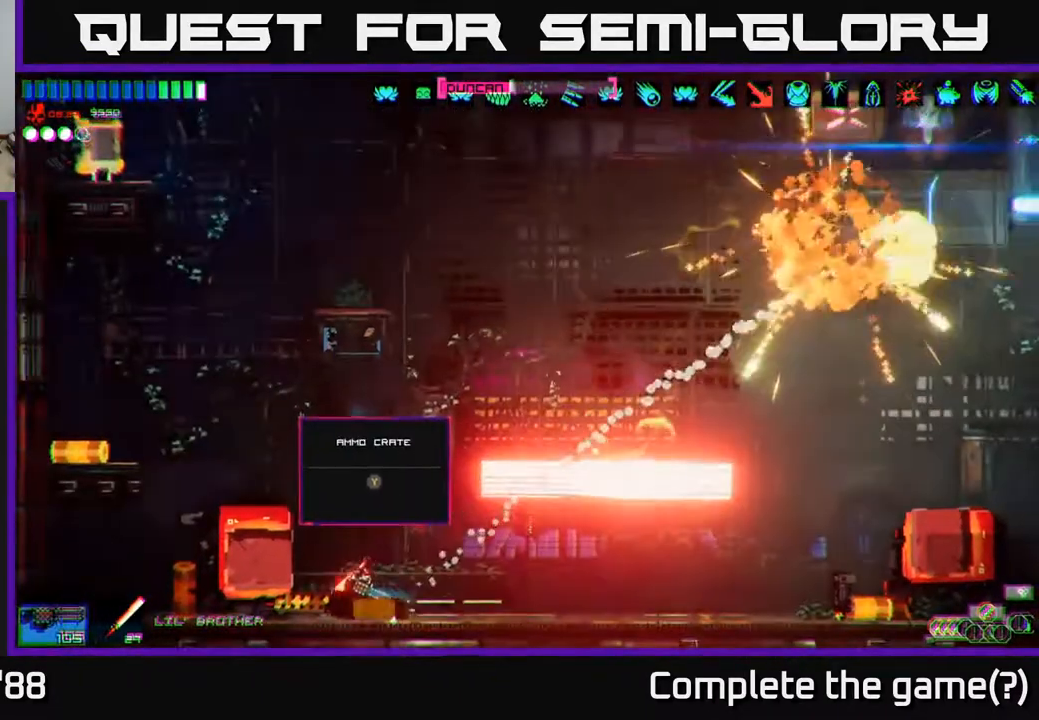
{"buttons": [], "left_stick": "center", "right_stick": "down", "events": [[200, "R2", "down"], [383, "R2", "up"], [483, "right_stick", "down"]]}
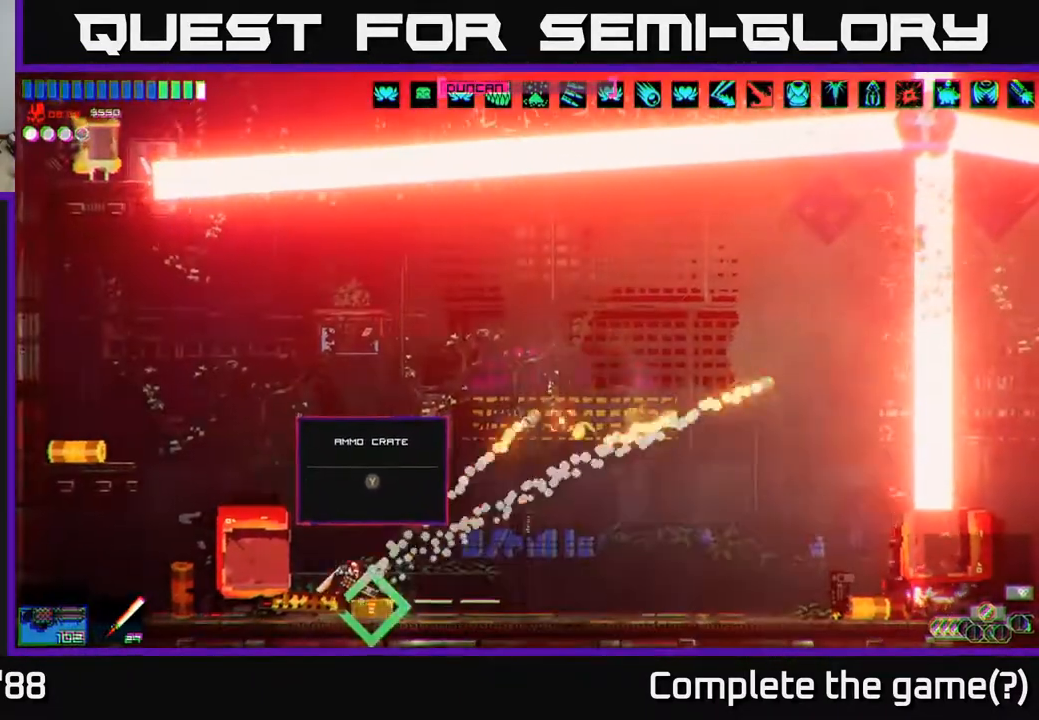
{"buttons": ["R2"], "left_stick": "up-left", "right_stick": "up-right", "events": [[17, "right_stick", "center"], [50, "Y", "down"], [133, "Y", "up"], [250, "left_stick", "right"], [333, "right_stick", "up-right"], [400, "R2", "down"], [483, "left_stick", "up-left"]]}
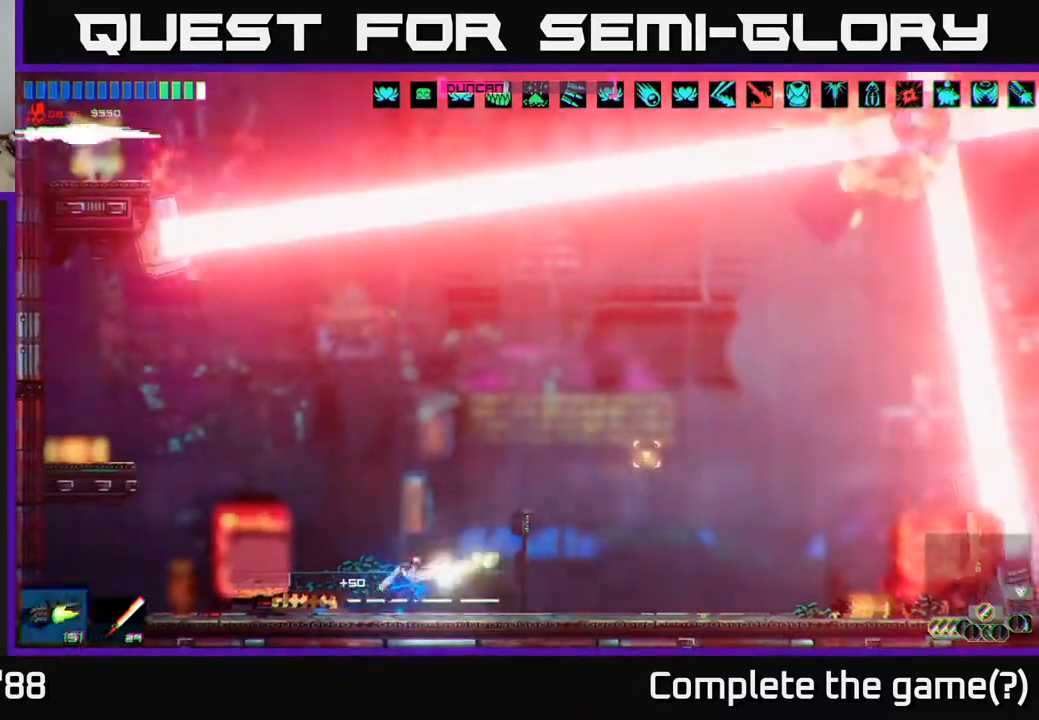
{"buttons": ["R2"], "left_stick": "right", "right_stick": "up-right", "events": [[83, "left_stick", "right"]]}
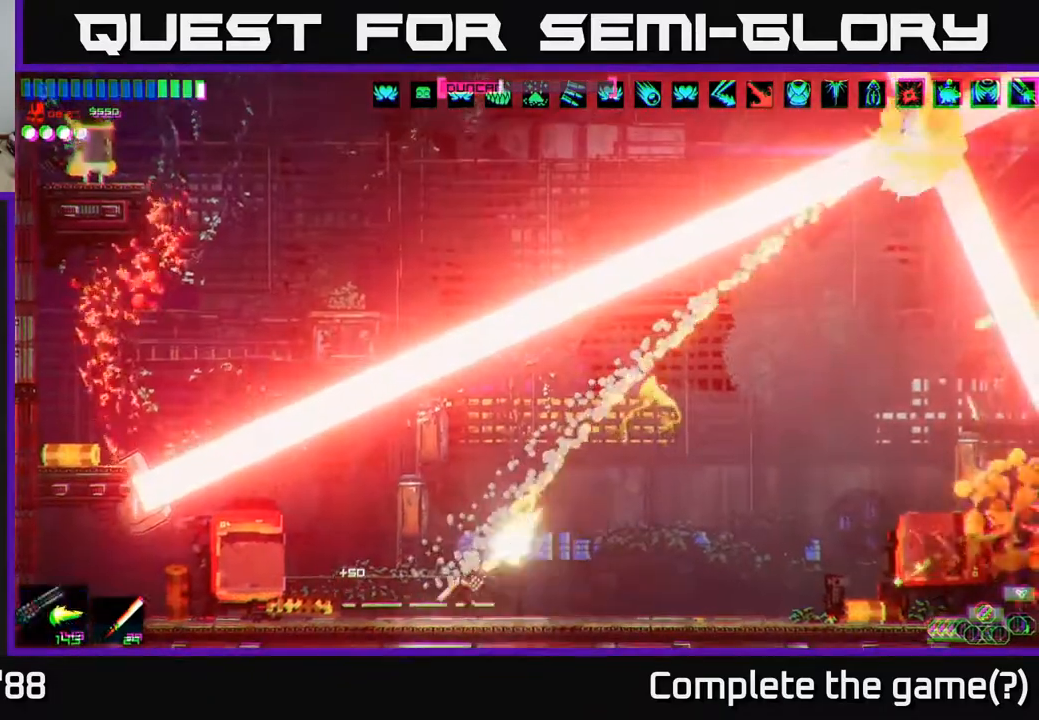
{"buttons": [], "left_stick": "right", "right_stick": "up-right", "events": [[17, "R2", "up"], [167, "L1", "down"], [300, "L1", "up"]]}
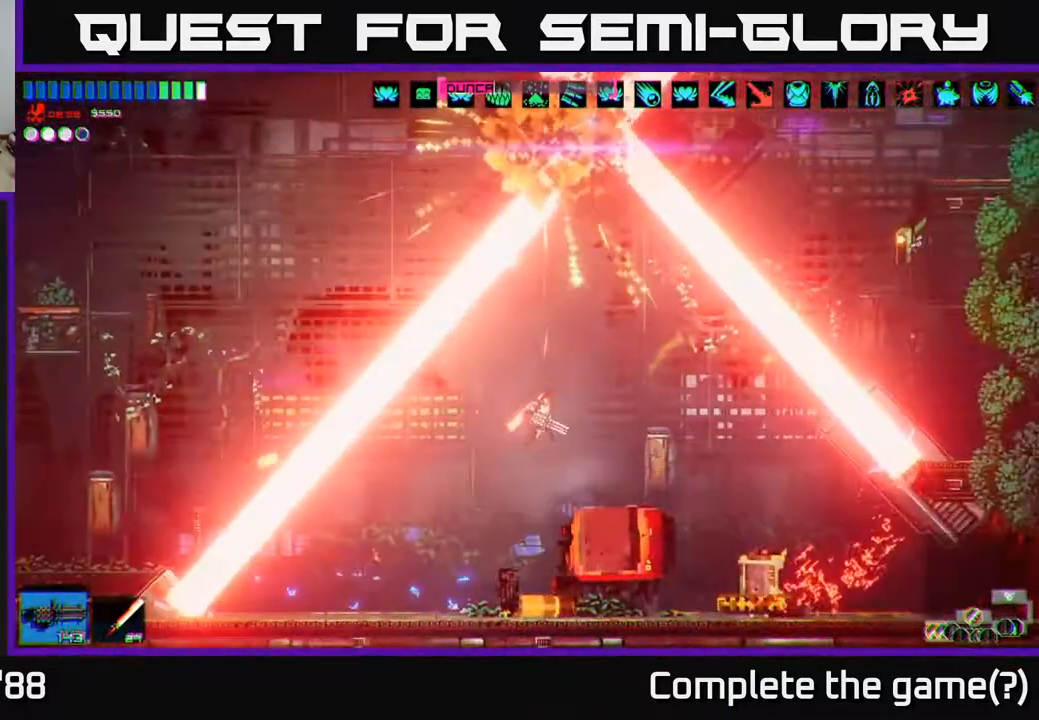
{"buttons": ["R2"], "left_stick": "center", "right_stick": "up-left", "events": [[100, "right_stick", "up"], [150, "R2", "down"], [467, "left_stick", "center"], [483, "right_stick", "up-left"]]}
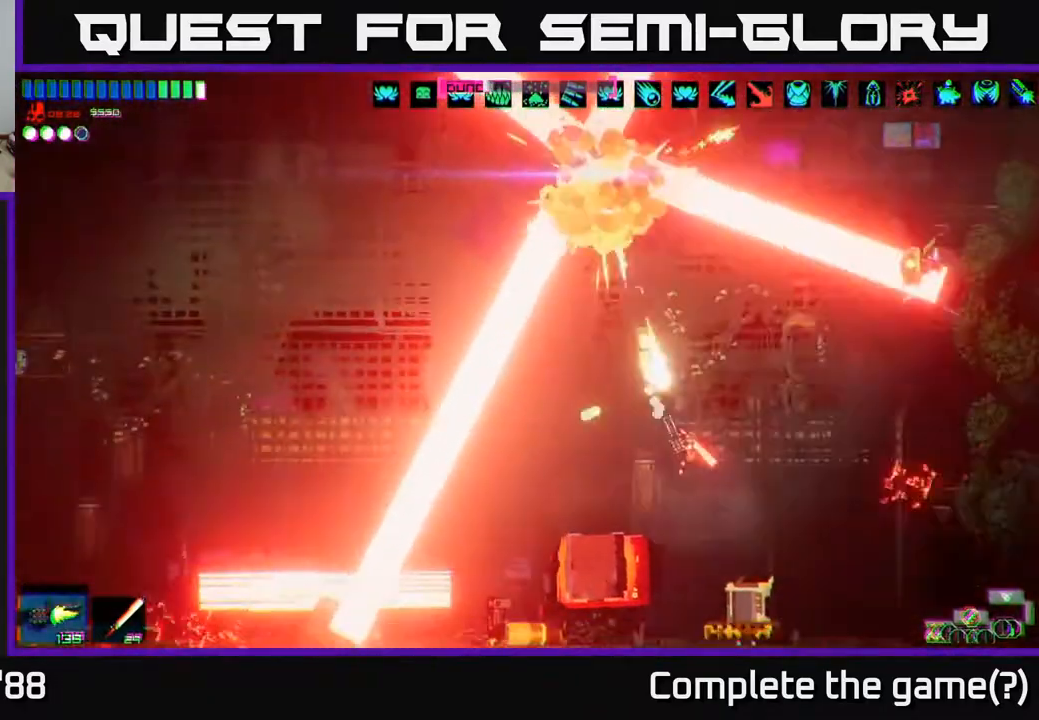
{"buttons": ["A"], "left_stick": "center", "right_stick": "up-left", "events": [[150, "left_stick", "right"], [250, "R2", "up"], [400, "A", "down"], [483, "left_stick", "center"]]}
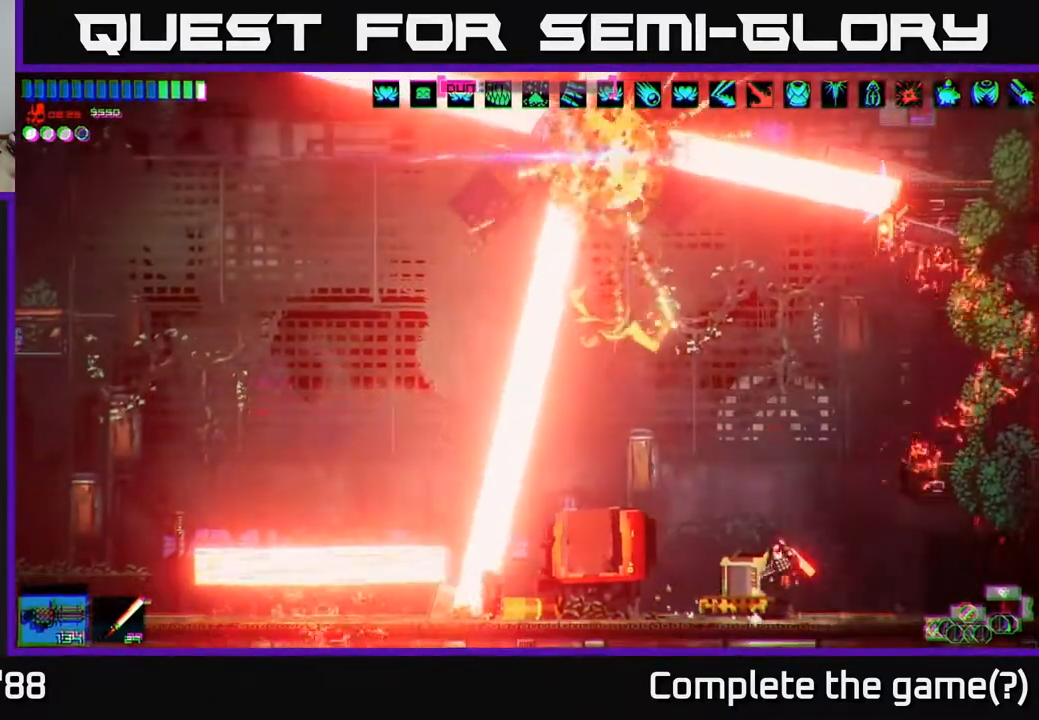
{"buttons": [], "left_stick": "left", "right_stick": "up-left"}
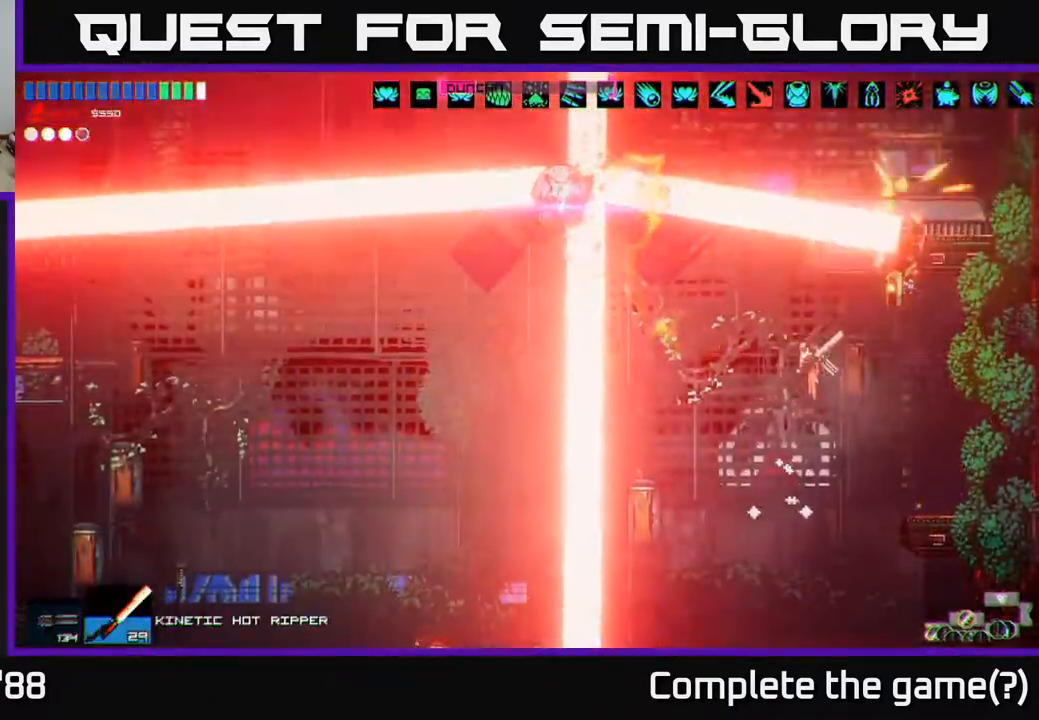
{"buttons": ["R2"], "left_stick": "right", "right_stick": "up", "events": [[100, "L1", "down"], [217, "L1", "up"], [217, "R2", "down"], [367, "right_stick", "up"], [417, "left_stick", "right"]]}
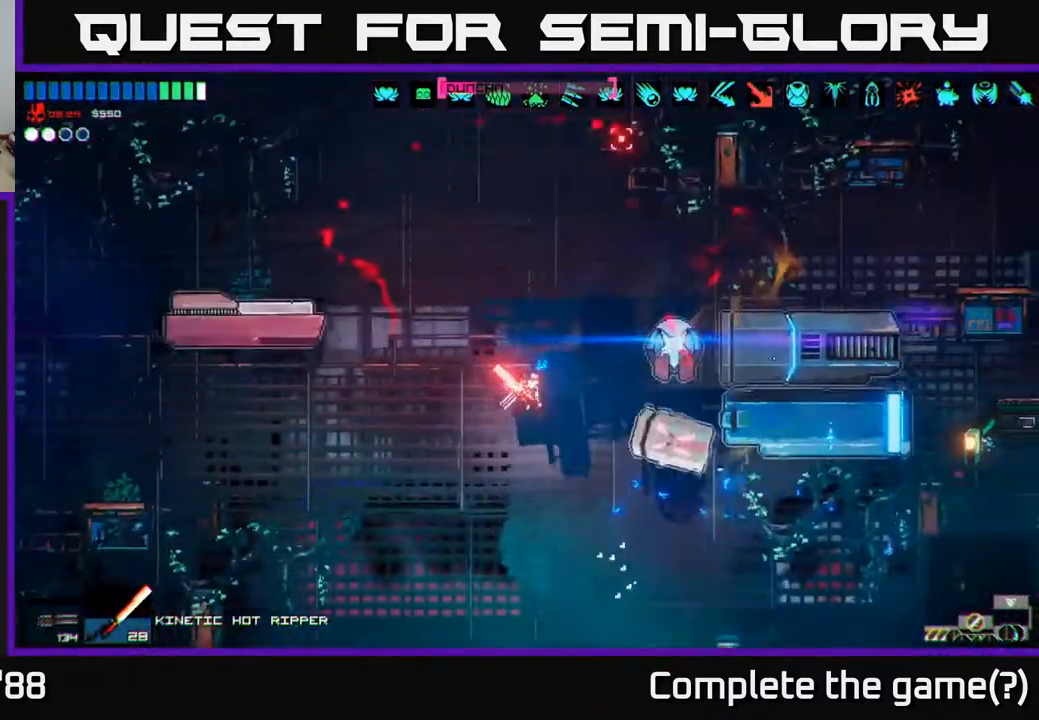
{"buttons": ["R2"], "left_stick": "center", "right_stick": "up-right", "events": [[50, "R2", "up"], [50, "right_stick", "up-right"], [167, "left_stick", "up"], [200, "R2", "down"], [300, "left_stick", "right"], [483, "left_stick", "center"]]}
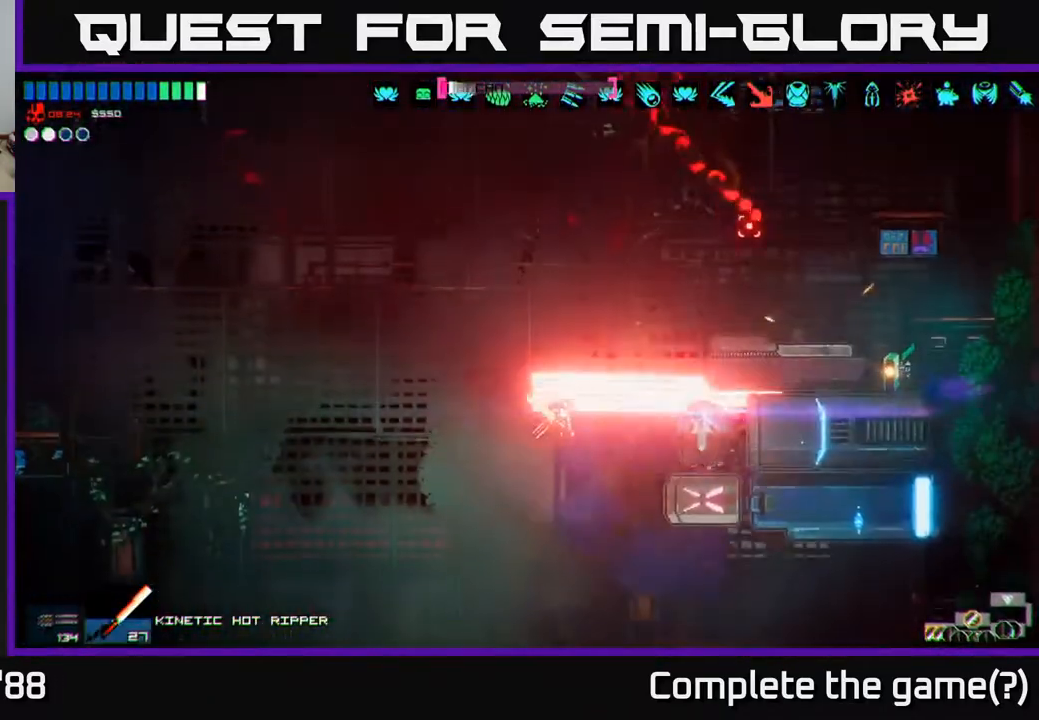
{"buttons": ["R2"], "left_stick": "center", "right_stick": "up-right", "events": [[133, "R2", "up"], [150, "left_stick", "right"], [200, "R2", "down"], [267, "left_stick", "center"], [300, "R2", "up"], [317, "left_stick", "left"], [333, "R2", "down"], [433, "R2", "up"], [467, "R2", "down"], [483, "left_stick", "center"]]}
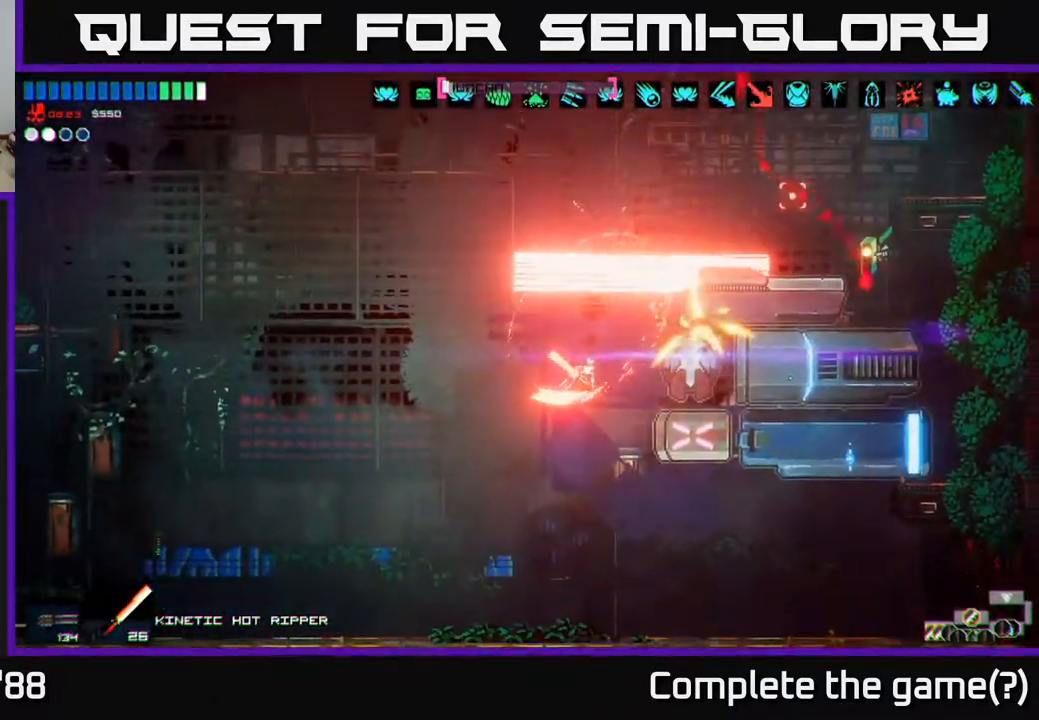
{"buttons": ["R2"], "left_stick": "center", "right_stick": "up-right", "events": [[83, "R2", "up"], [117, "R2", "down"], [200, "R2", "up"], [267, "R2", "down"], [367, "R2", "up"], [417, "R2", "down"], [450, "left_stick", "up"], [500, "left_stick", "center"]]}
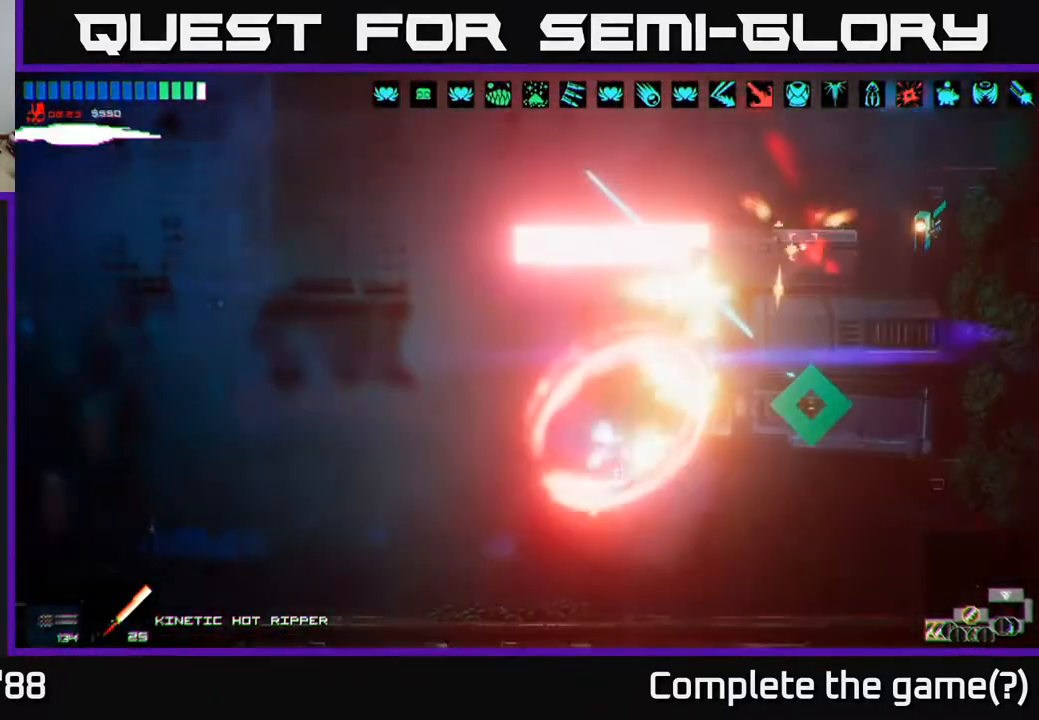
{"buttons": [], "left_stick": "right", "right_stick": "up-right", "events": [[17, "R2", "up"], [83, "R2", "down"], [167, "R2", "up"], [450, "left_stick", "right"]]}
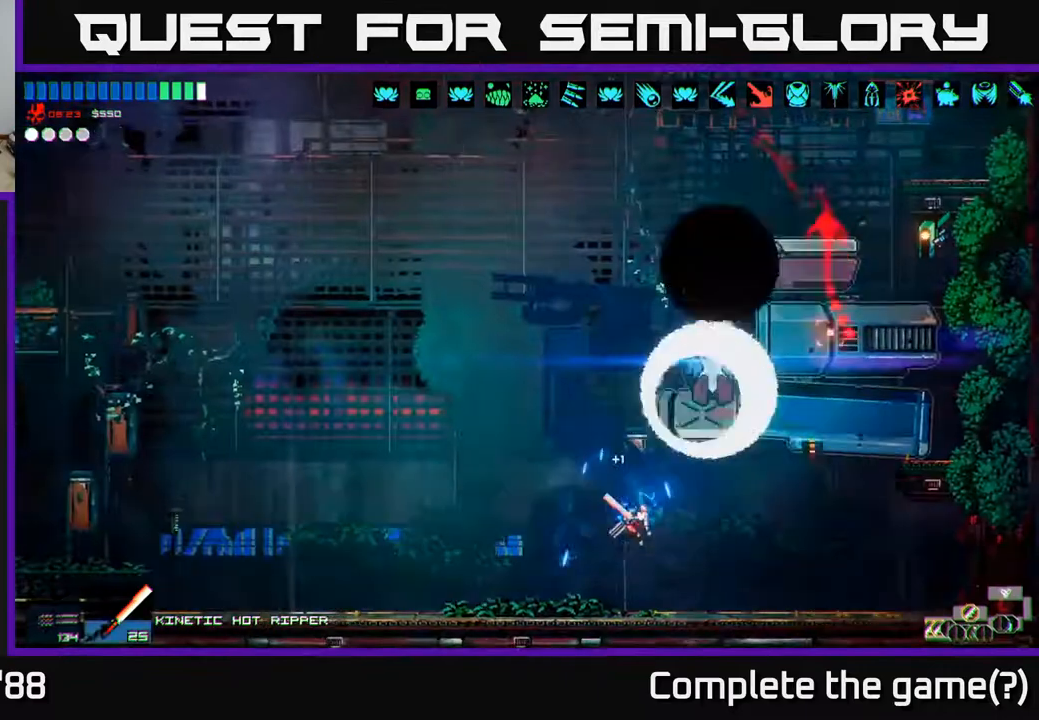
{"buttons": [], "left_stick": "right", "right_stick": "center", "events": [[50, "right_stick", "center"]]}
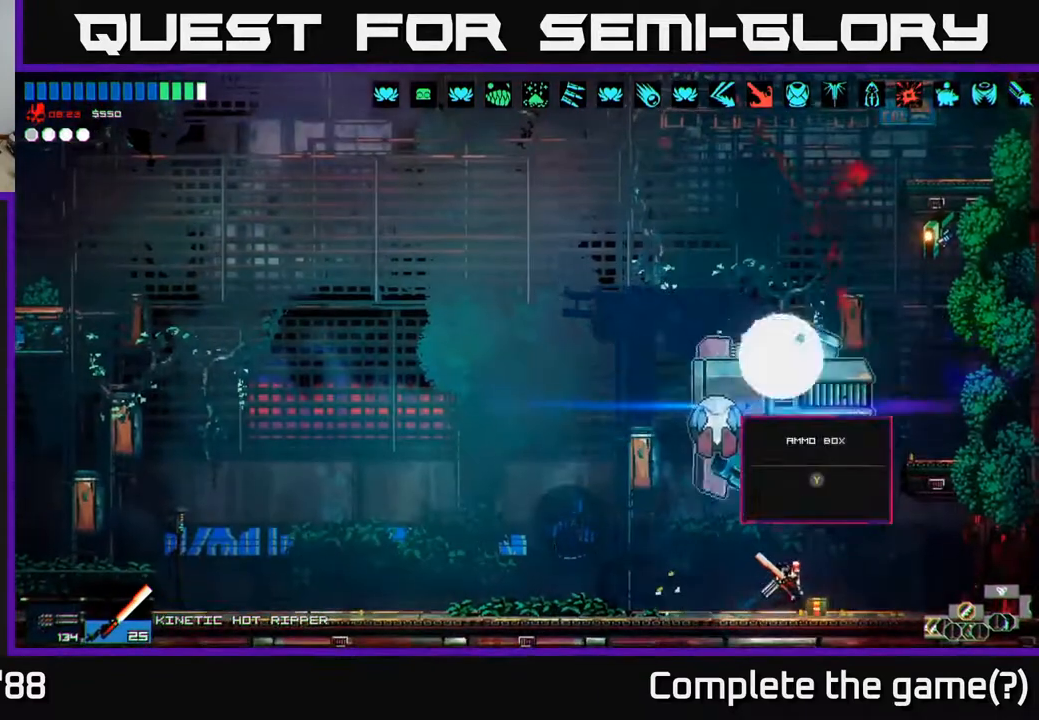
{"buttons": [], "left_stick": "left", "right_stick": "right", "events": [[50, "Y", "down"], [117, "Y", "up"], [150, "left_stick", "left"], [417, "right_stick", "right"]]}
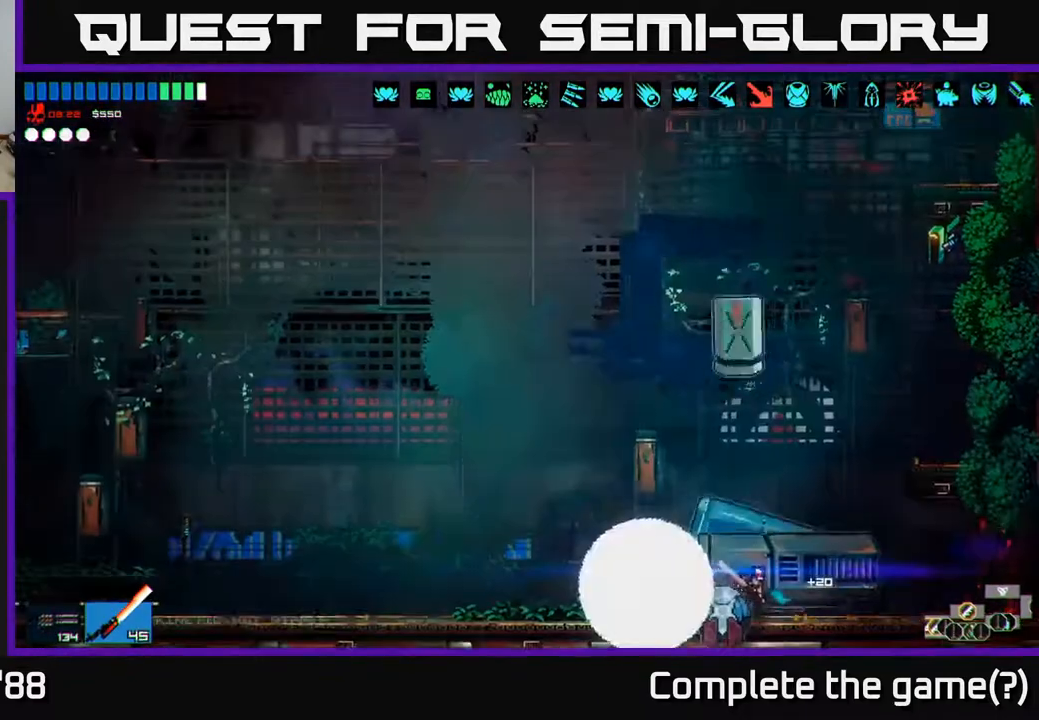
{"buttons": [], "left_stick": "center", "right_stick": "right", "events": [[483, "left_stick", "center"]]}
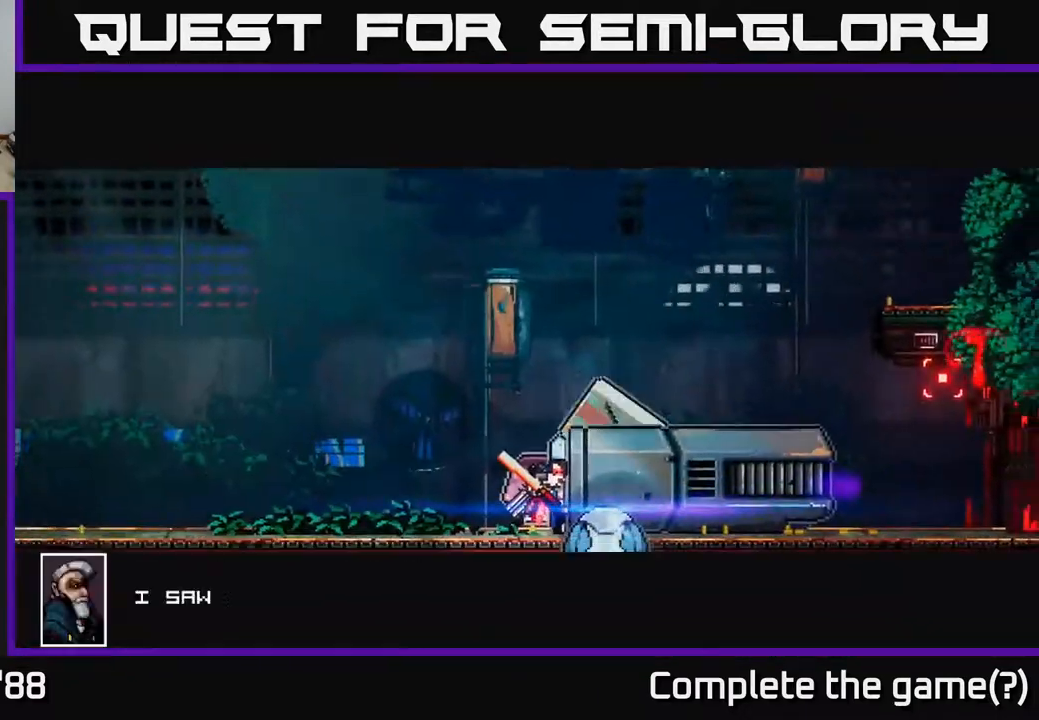
{"buttons": [], "left_stick": "center", "right_stick": "center", "events": [[50, "left_stick", "right"], [100, "left_stick", "center"], [167, "right_stick", "up-right"], [300, "right_stick", "center"]]}